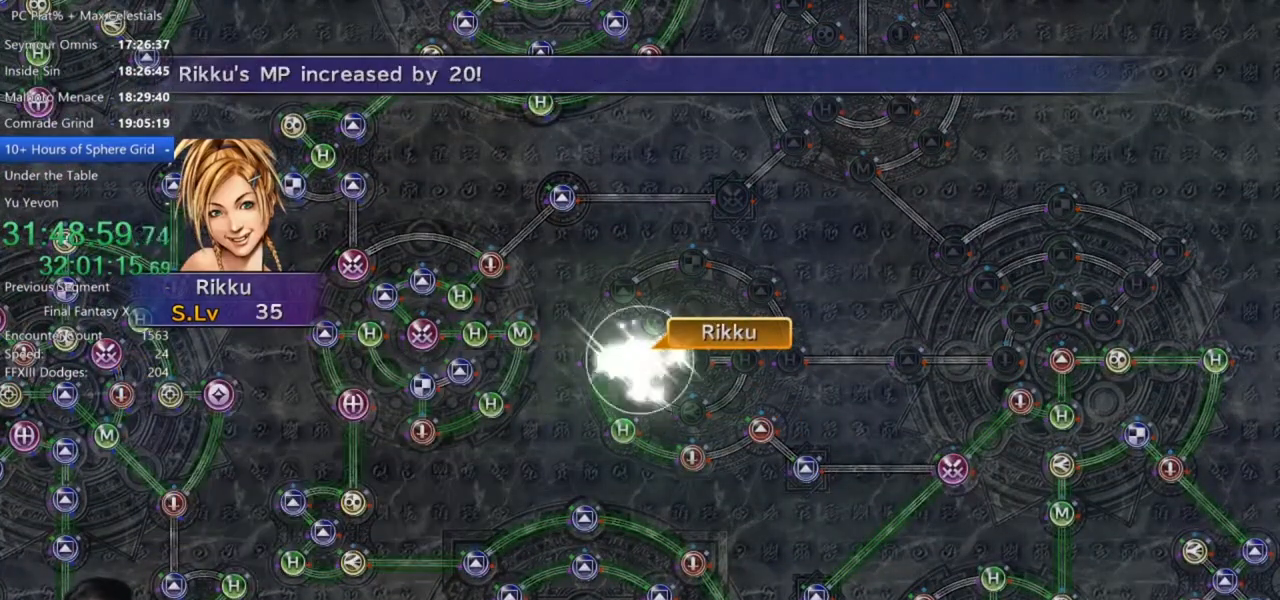
Gameplay with a controller (Xbox layout); each line is a JSON object with the inputs held at the frame after it. "events" lists button and stick changes between this image and that frame as [ms after this image, input, new state], when the widget could be followed in between. Not read: START.
{"buttons": ["A"], "left_stick": "center", "right_stick": "center", "events": [[67, "A", "down"], [134, "A", "up"], [267, "A", "down"], [367, "A", "up"], [434, "A", "down"]]}
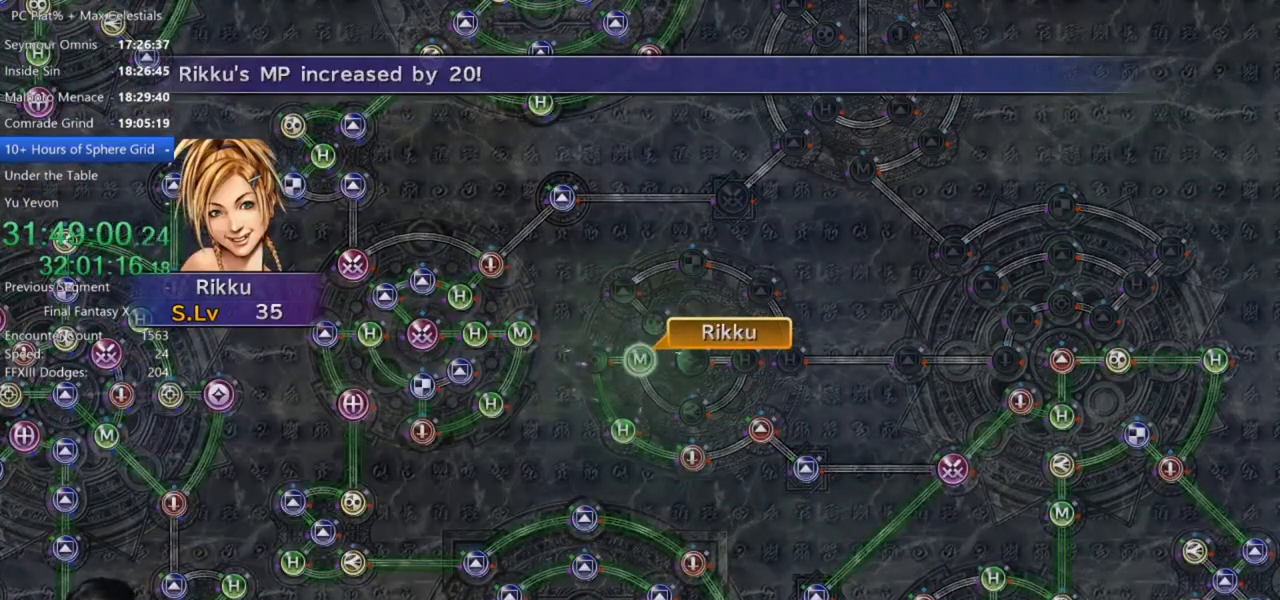
{"buttons": [], "left_stick": "center", "right_stick": "center", "events": [[33, "A", "up"], [133, "A", "down"], [233, "A", "up"], [333, "A", "down"], [434, "A", "up"]]}
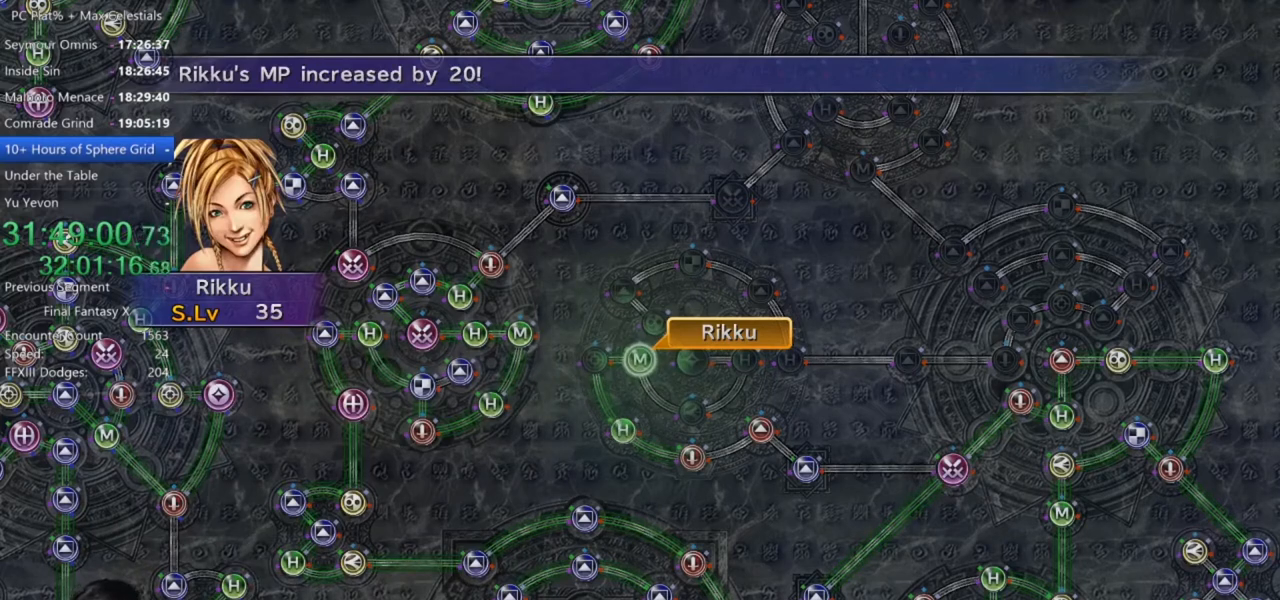
{"buttons": ["A"], "left_stick": "center", "right_stick": "center", "events": [[34, "A", "down"], [134, "A", "up"], [200, "A", "down"], [301, "A", "up"], [501, "A", "down"]]}
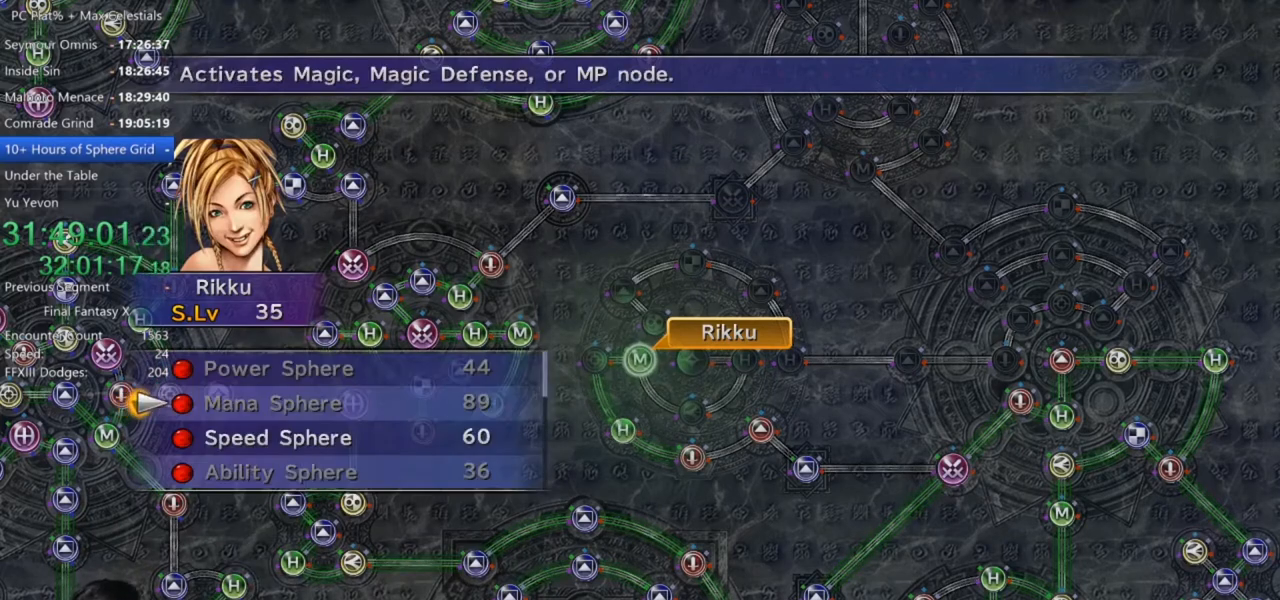
{"buttons": ["A"], "left_stick": "center", "right_stick": "center", "events": [[100, "A", "up"], [500, "A", "down"]]}
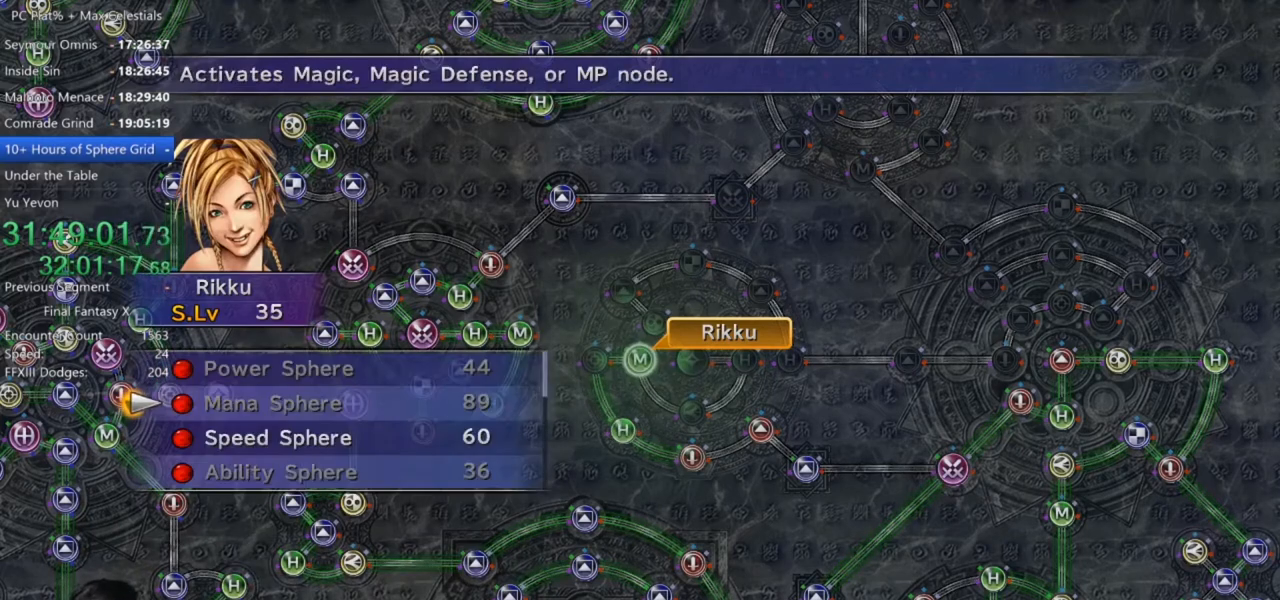
{"buttons": ["A"], "left_stick": "center", "right_stick": "center", "events": [[100, "A", "up"], [367, "DPAD_DOWN", "down"], [434, "DPAD_DOWN", "up"], [467, "A", "down"]]}
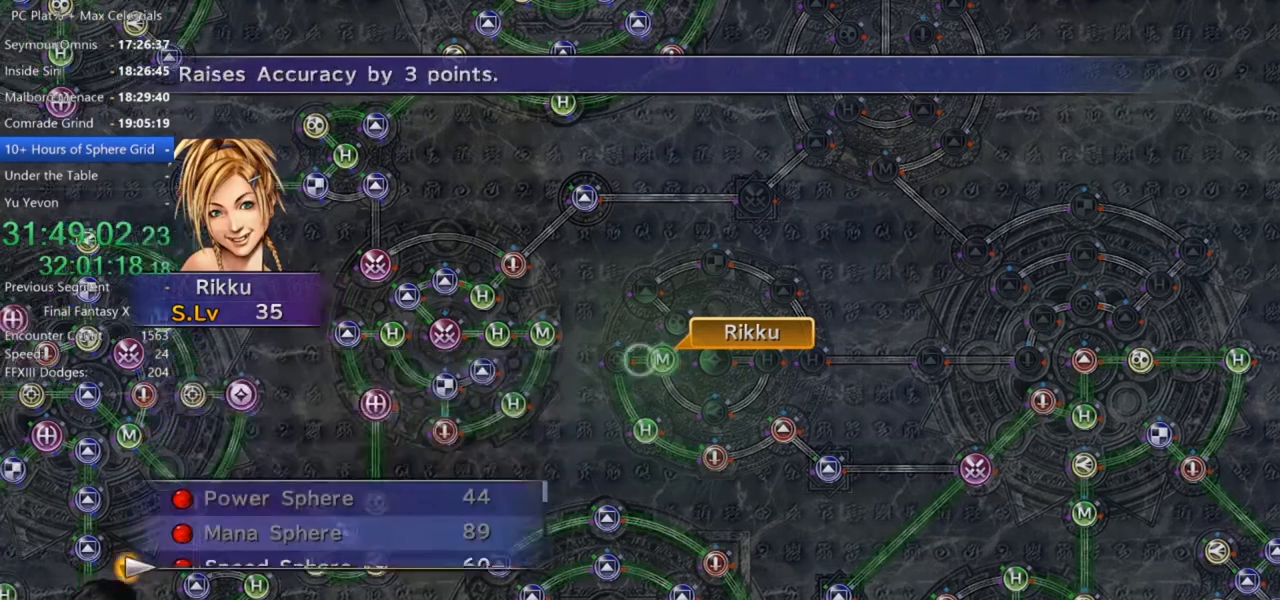
{"buttons": [], "left_stick": "center", "right_stick": "center", "events": [[67, "A", "up"], [167, "A", "down"], [267, "A", "up"], [400, "A", "down"], [467, "A", "up"]]}
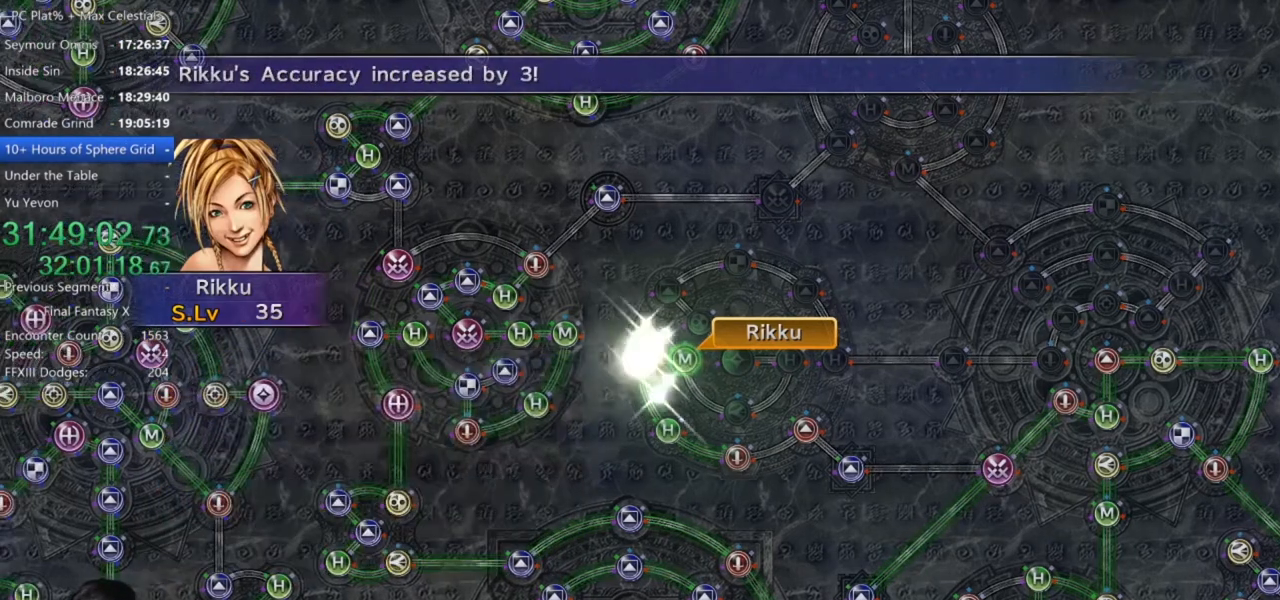
{"buttons": [], "left_stick": "center", "right_stick": "center", "events": [[100, "A", "down"], [201, "A", "up"], [401, "A", "down"], [467, "A", "up"]]}
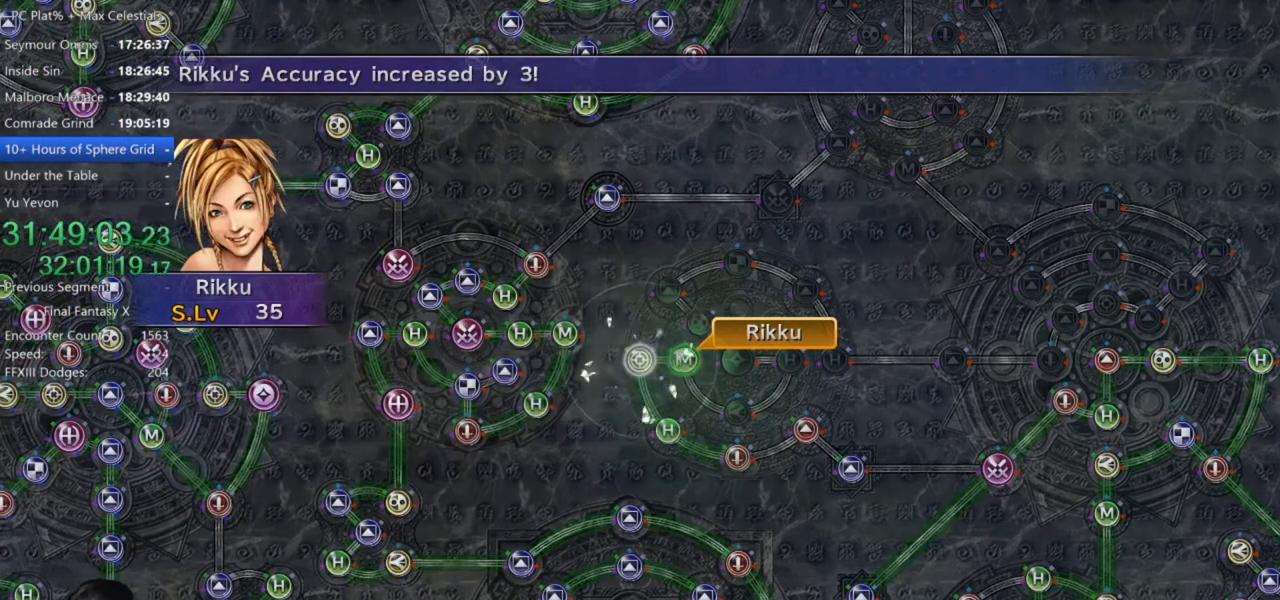
{"buttons": ["A"], "left_stick": "center", "right_stick": "center", "events": [[100, "A", "down"], [200, "A", "up"], [300, "A", "down"], [400, "A", "up"], [500, "A", "down"]]}
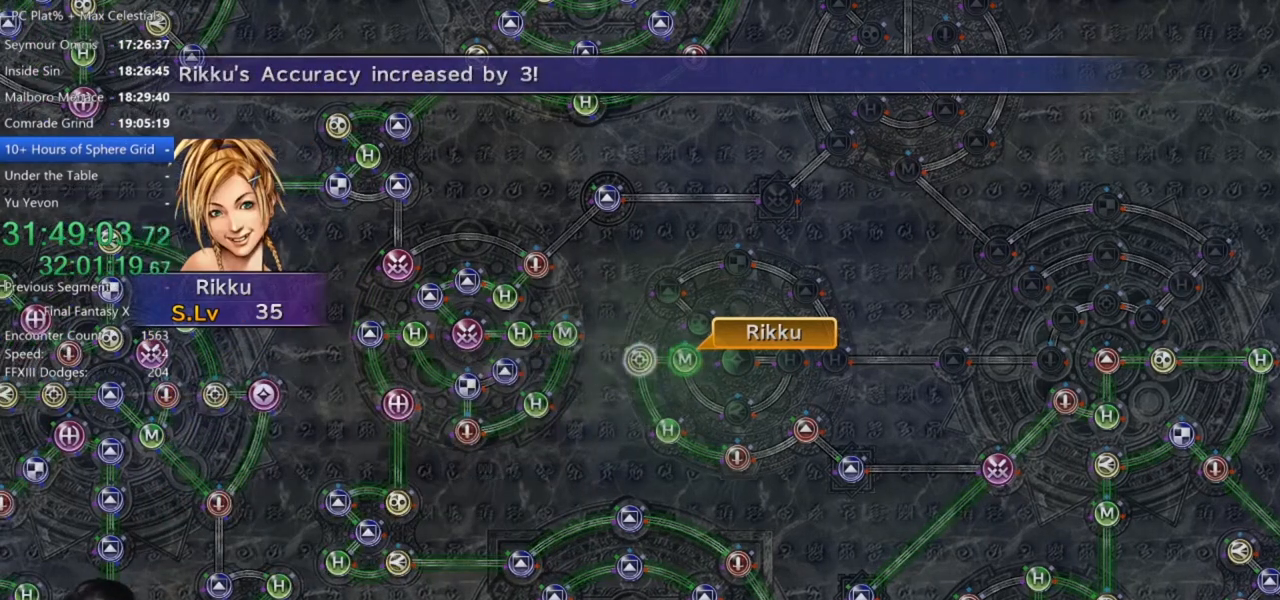
{"buttons": [], "left_stick": "center", "right_stick": "center", "events": [[100, "A", "up"], [334, "A", "down"], [434, "A", "up"]]}
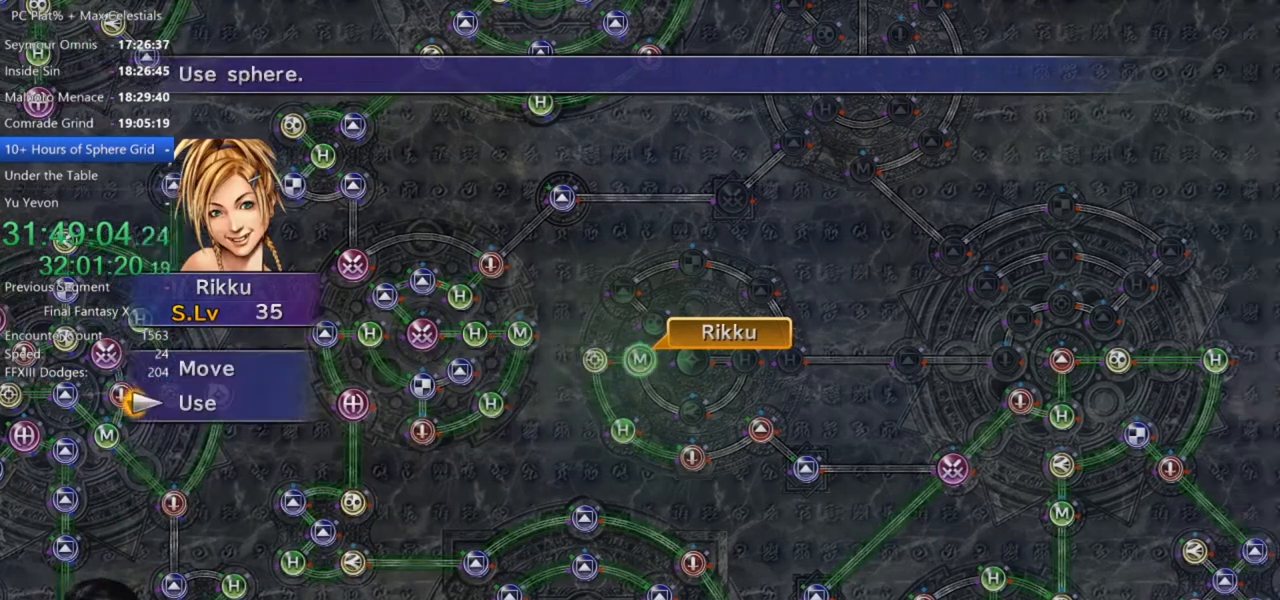
{"buttons": [], "left_stick": "center", "right_stick": "center", "events": [[133, "A", "down"], [200, "A", "up"]]}
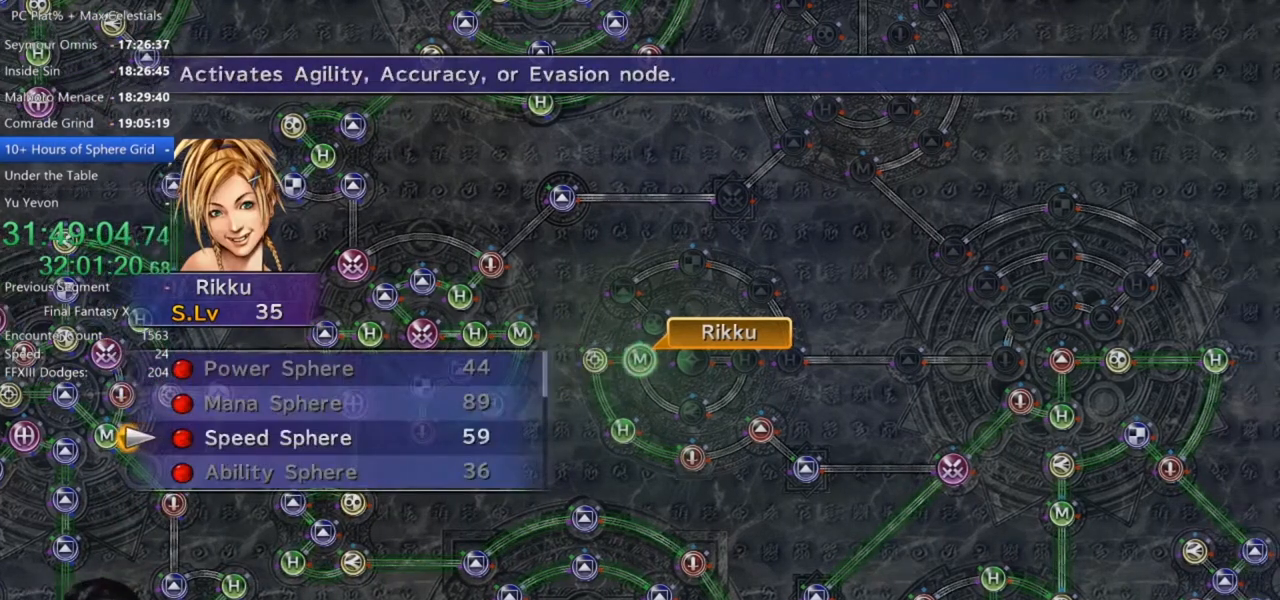
{"buttons": [], "left_stick": "center", "right_stick": "center", "events": [[67, "A", "down"], [134, "A", "up"], [234, "A", "down"], [334, "A", "up"], [401, "A", "down"], [501, "A", "up"]]}
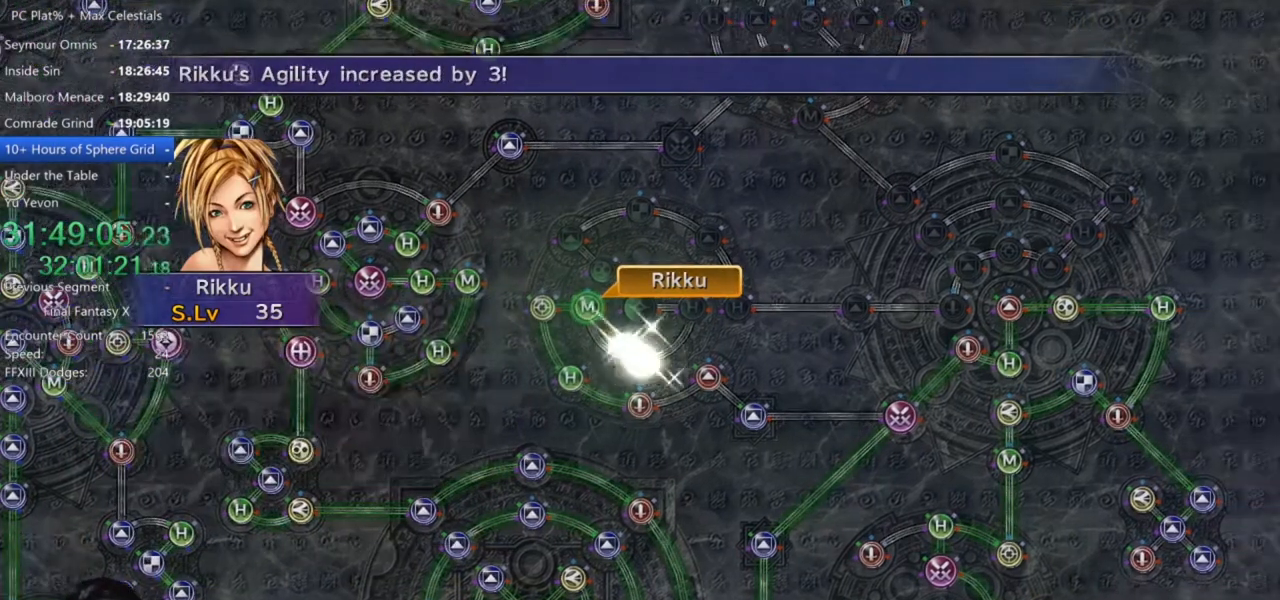
{"buttons": [], "left_stick": "center", "right_stick": "center", "events": []}
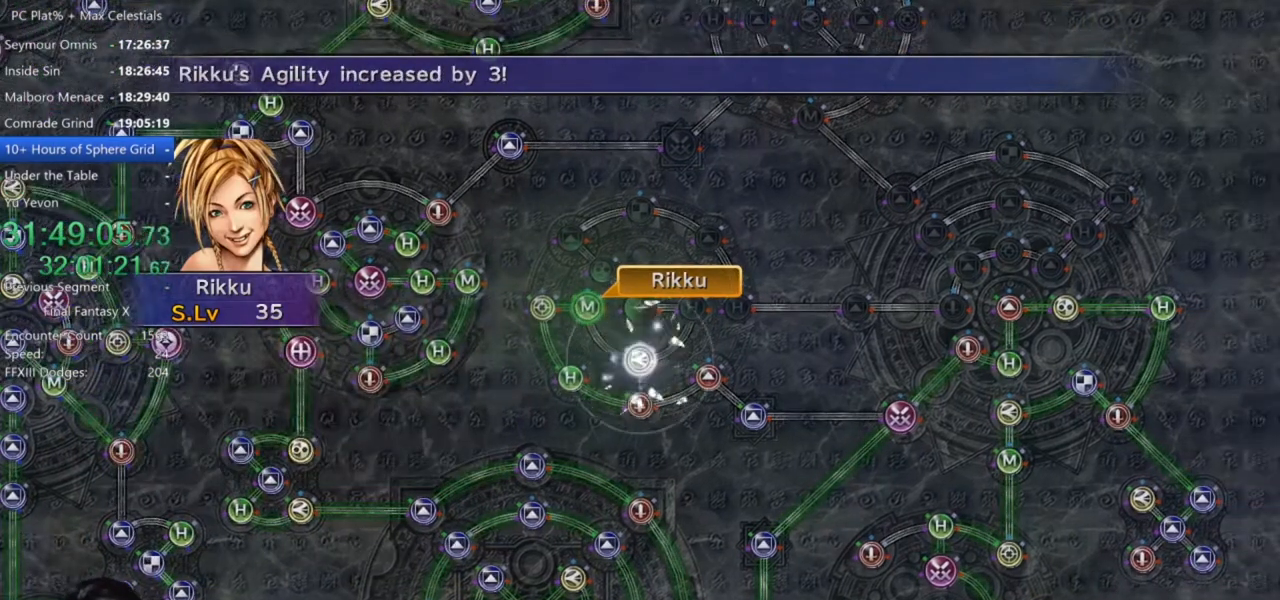
{"buttons": ["A"], "left_stick": "center", "right_stick": "center", "events": [[434, "A", "down"]]}
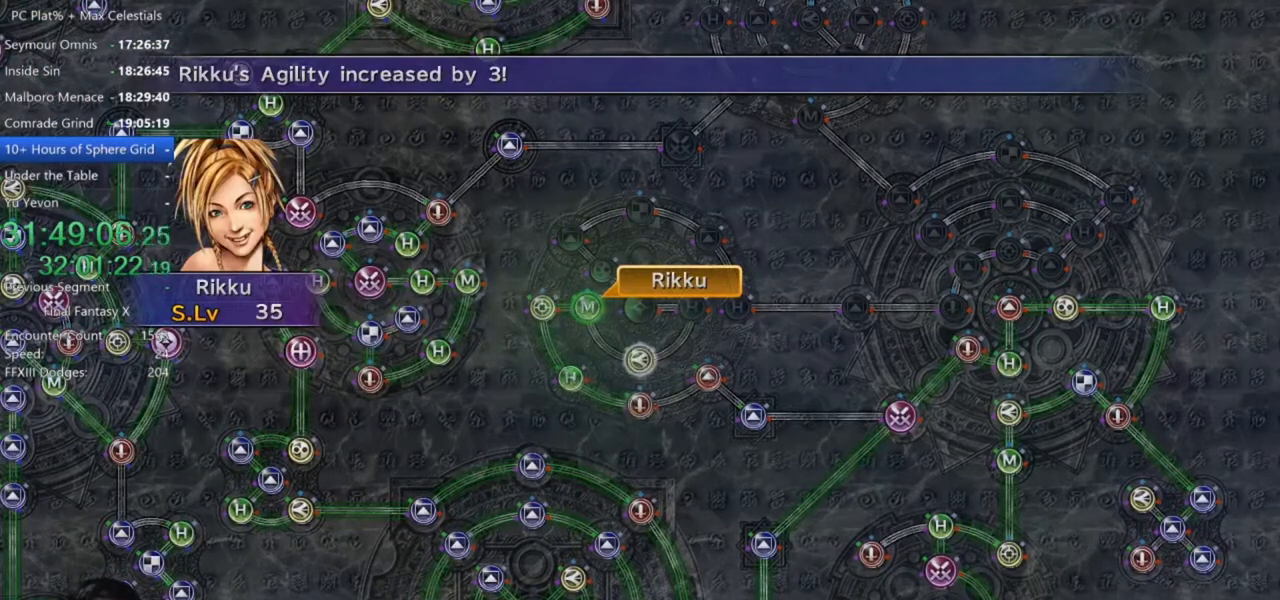
{"buttons": [], "left_stick": "center", "right_stick": "center", "events": [[33, "A", "up"], [333, "A", "down"], [400, "A", "up"]]}
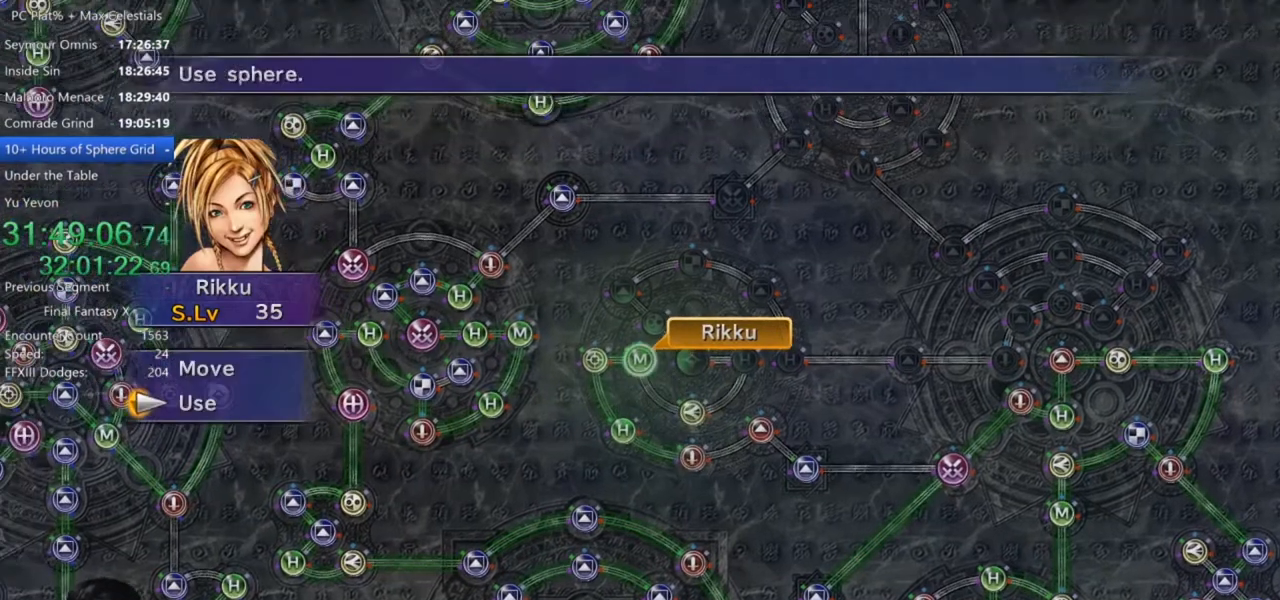
{"buttons": [], "left_stick": "center", "right_stick": "center", "events": [[134, "DPAD_UP", "down"], [267, "DPAD_UP", "up"], [334, "A", "down"], [401, "A", "up"]]}
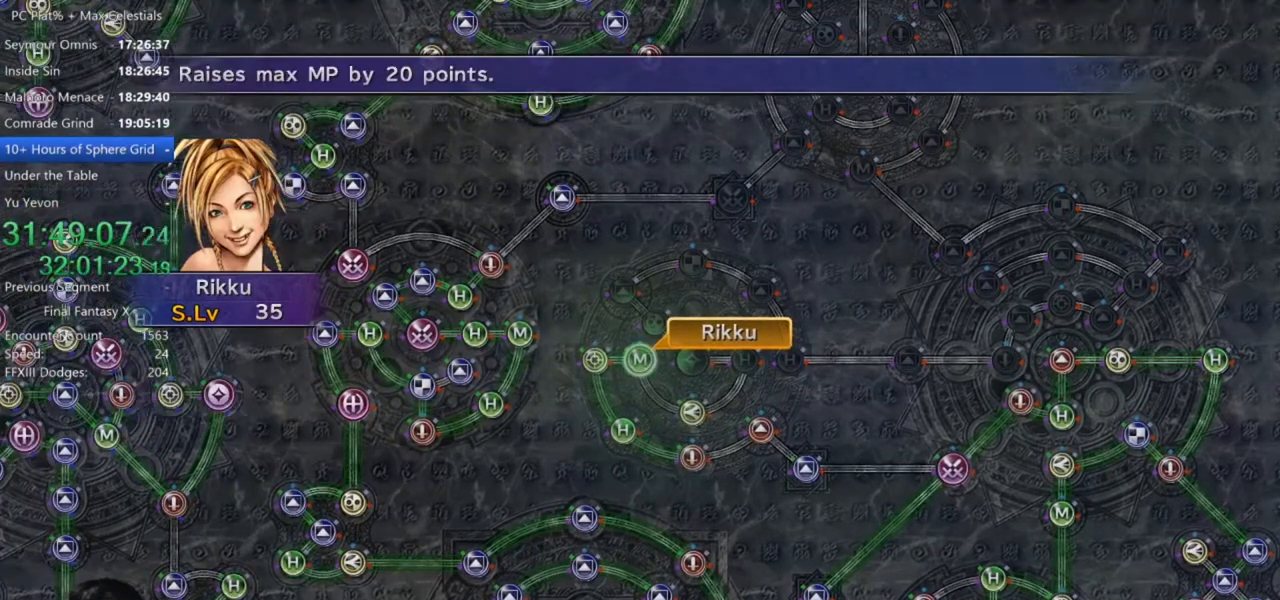
{"buttons": ["A"], "left_stick": "center", "right_stick": "center", "events": [[100, "left_stick", "right"], [233, "left_stick", "center"], [467, "A", "down"]]}
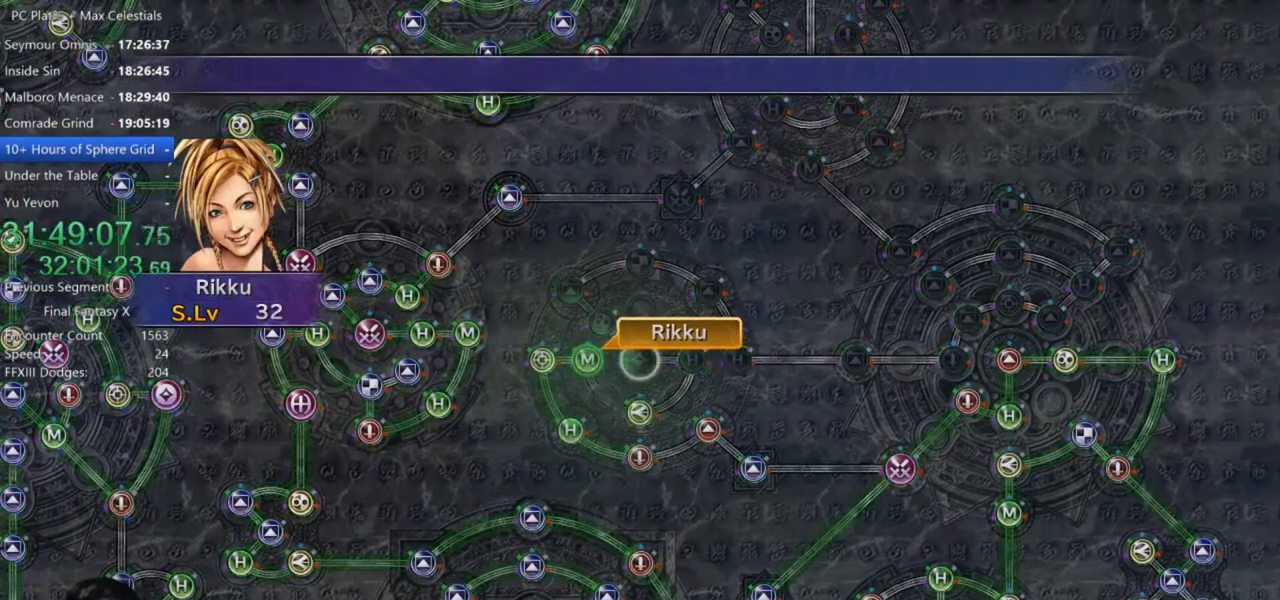
{"buttons": [], "left_stick": "center", "right_stick": "center", "events": [[67, "A", "up"]]}
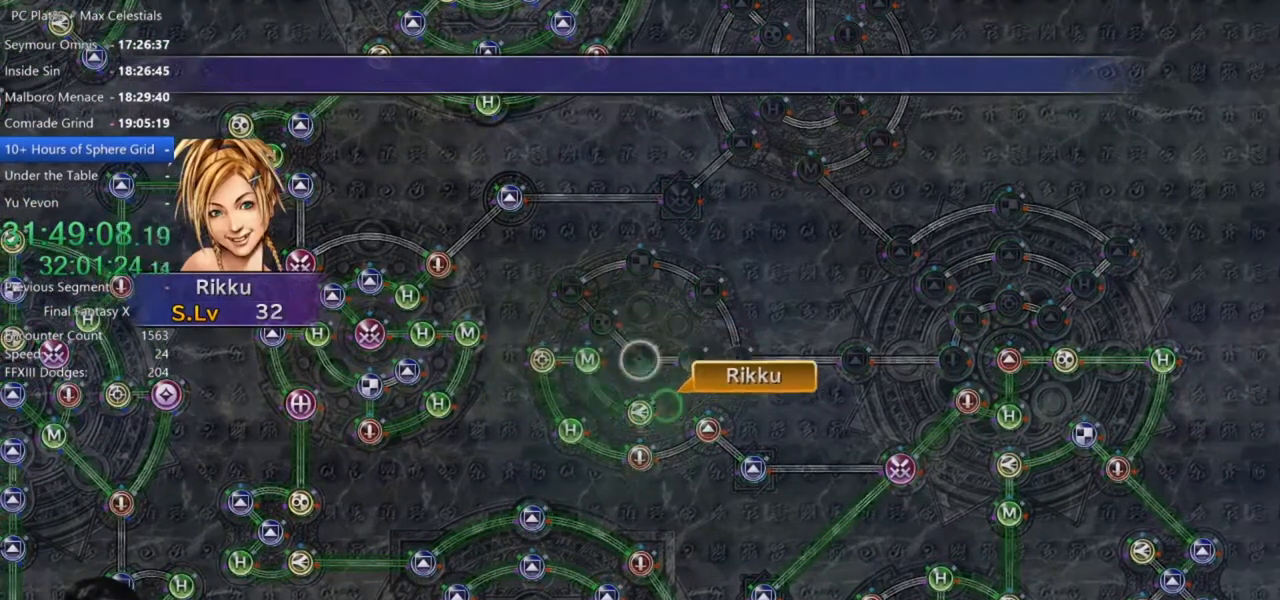
{"buttons": [], "left_stick": "center", "right_stick": "center", "events": []}
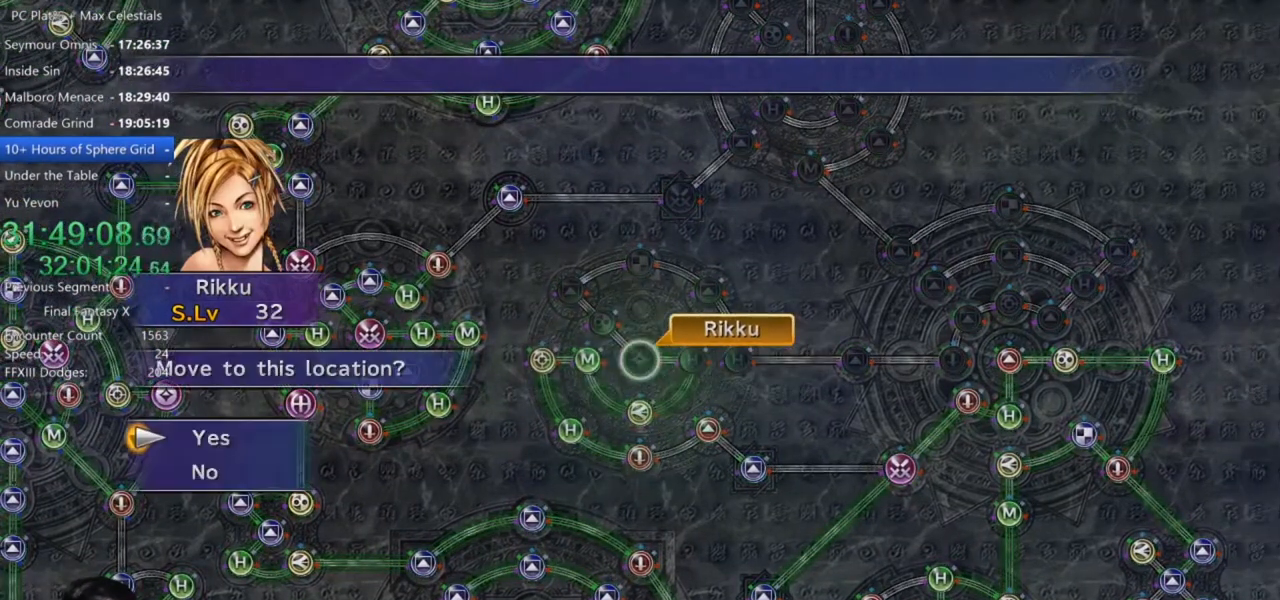
{"buttons": [], "left_stick": "center", "right_stick": "center", "events": [[200, "A", "down"], [300, "A", "up"], [367, "A", "down"], [500, "A", "up"]]}
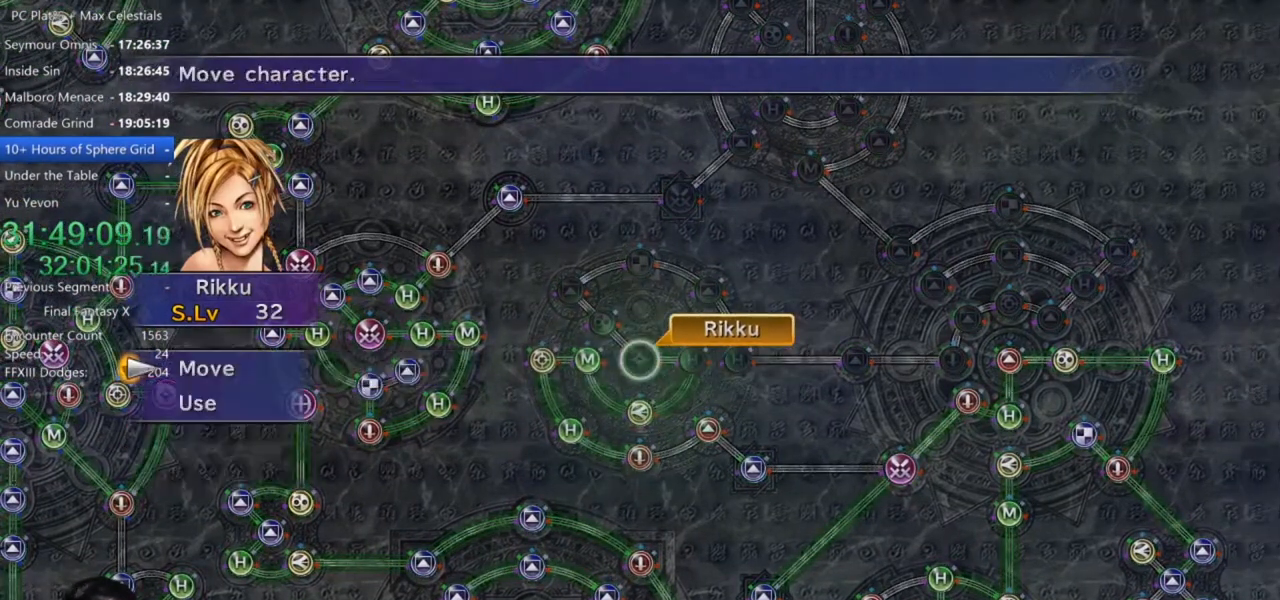
{"buttons": [], "left_stick": "center", "right_stick": "center", "events": [[67, "DPAD_DOWN", "down"], [167, "A", "down"], [201, "DPAD_DOWN", "up"], [267, "A", "up"]]}
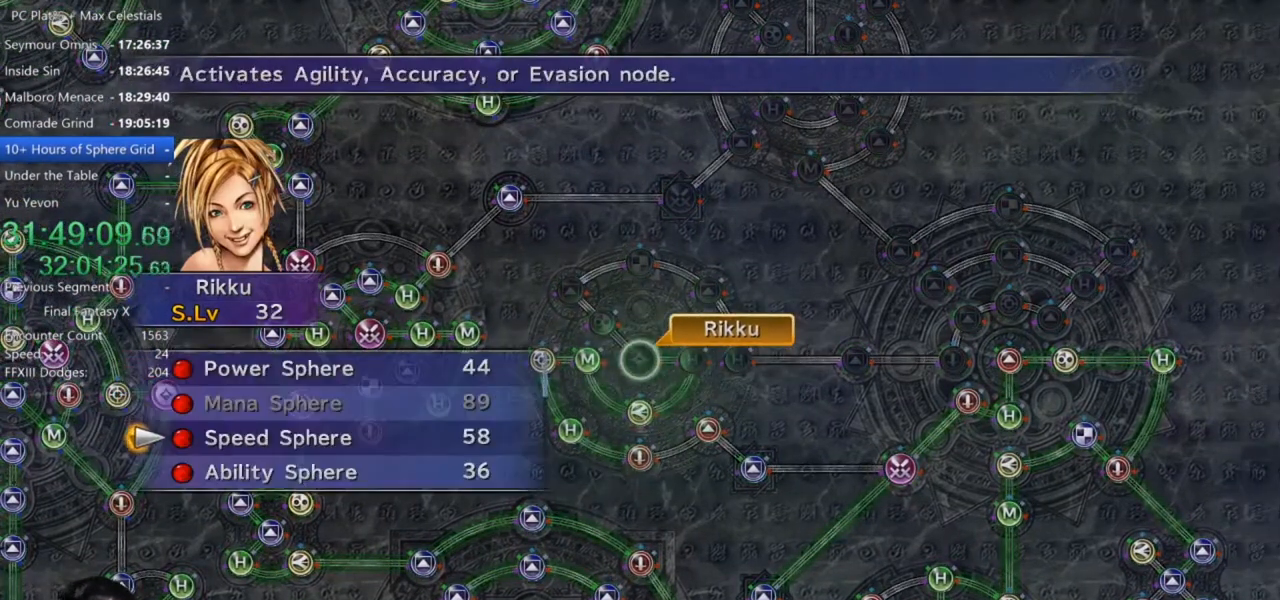
{"buttons": [], "left_stick": "center", "right_stick": "center", "events": [[33, "DPAD_DOWN", "down"], [167, "DPAD_DOWN", "up"], [234, "A", "down"], [267, "A", "up"], [367, "A", "down"], [467, "A", "up"]]}
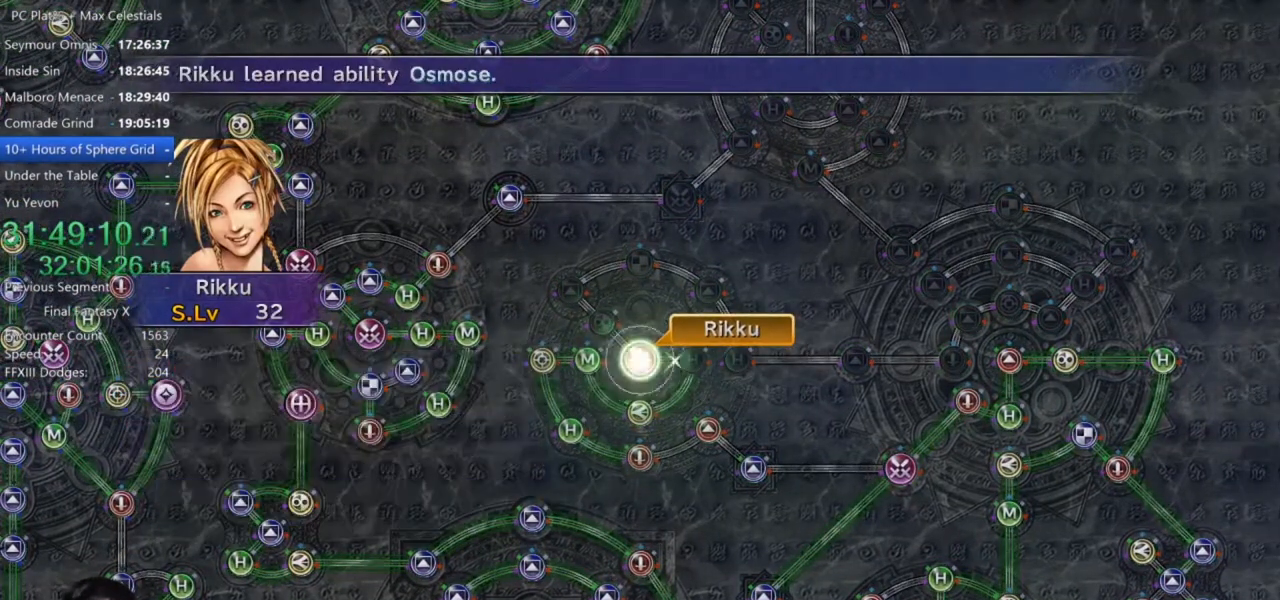
{"buttons": [], "left_stick": "center", "right_stick": "center", "events": [[34, "A", "down"], [134, "A", "up"], [301, "A", "down"], [401, "A", "up"]]}
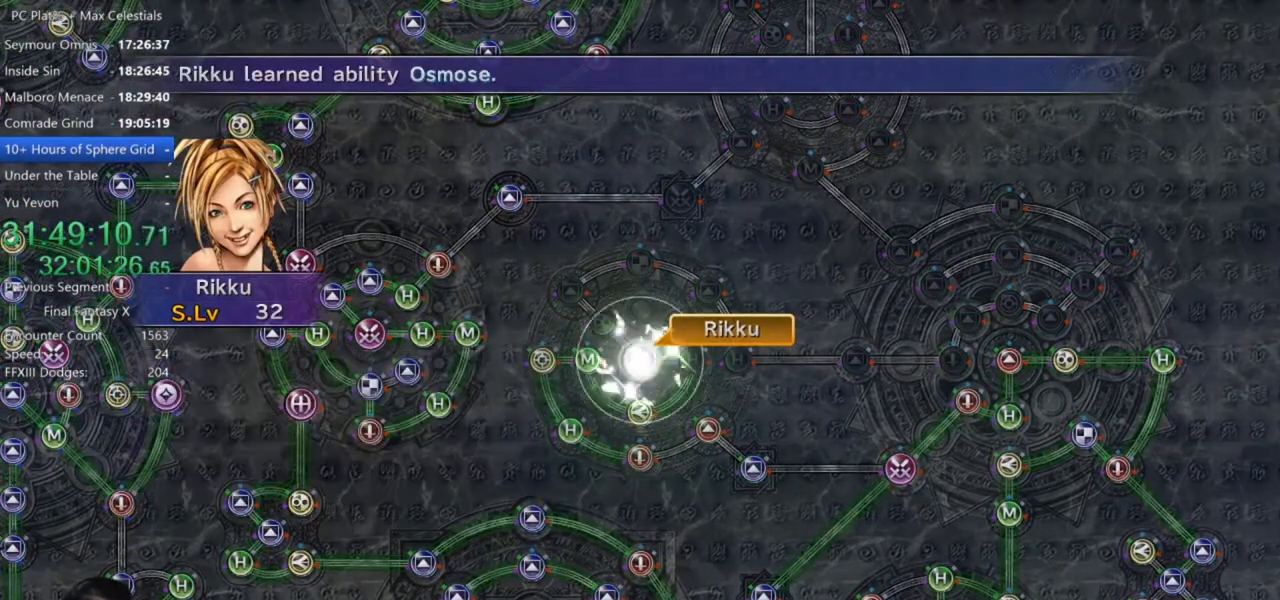
{"buttons": ["A"], "left_stick": "center", "right_stick": "center", "events": [[33, "A", "down"], [100, "A", "up"], [234, "A", "down"], [334, "A", "up"], [467, "A", "down"]]}
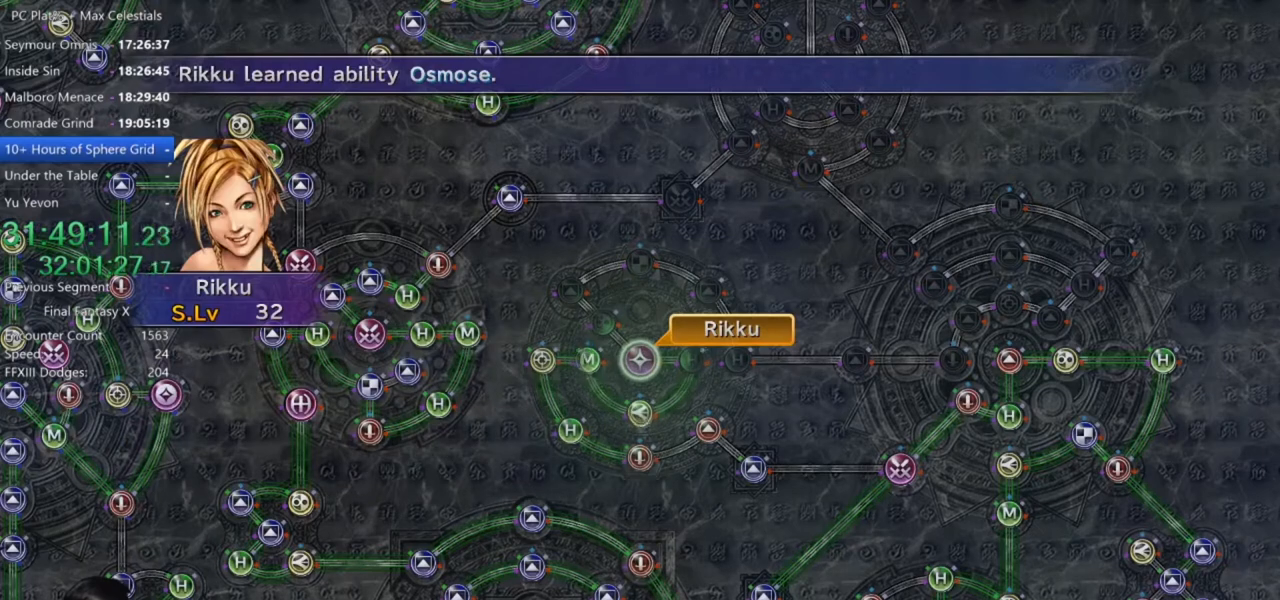
{"buttons": [], "left_stick": "center", "right_stick": "center", "events": [[34, "A", "up"], [134, "A", "down"], [234, "A", "up"], [367, "A", "down"], [468, "A", "up"]]}
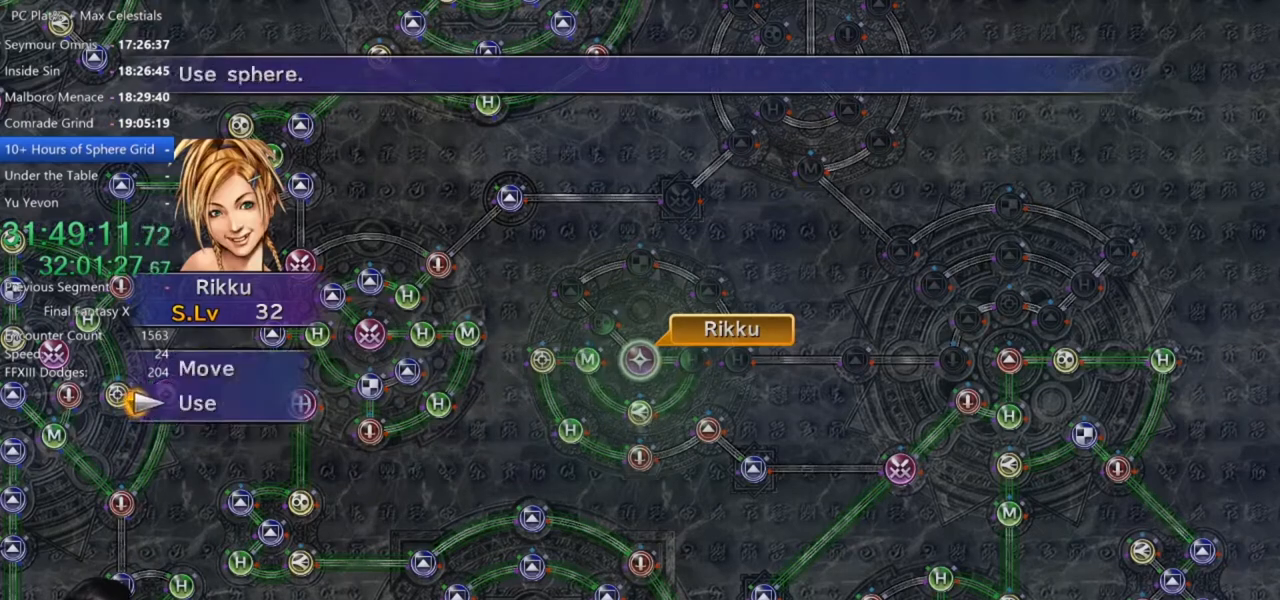
{"buttons": ["DPAD_UP"], "left_stick": "center", "right_stick": "center", "events": [[67, "A", "down"], [167, "A", "up"], [267, "A", "down"], [400, "A", "up"], [467, "DPAD_UP", "down"]]}
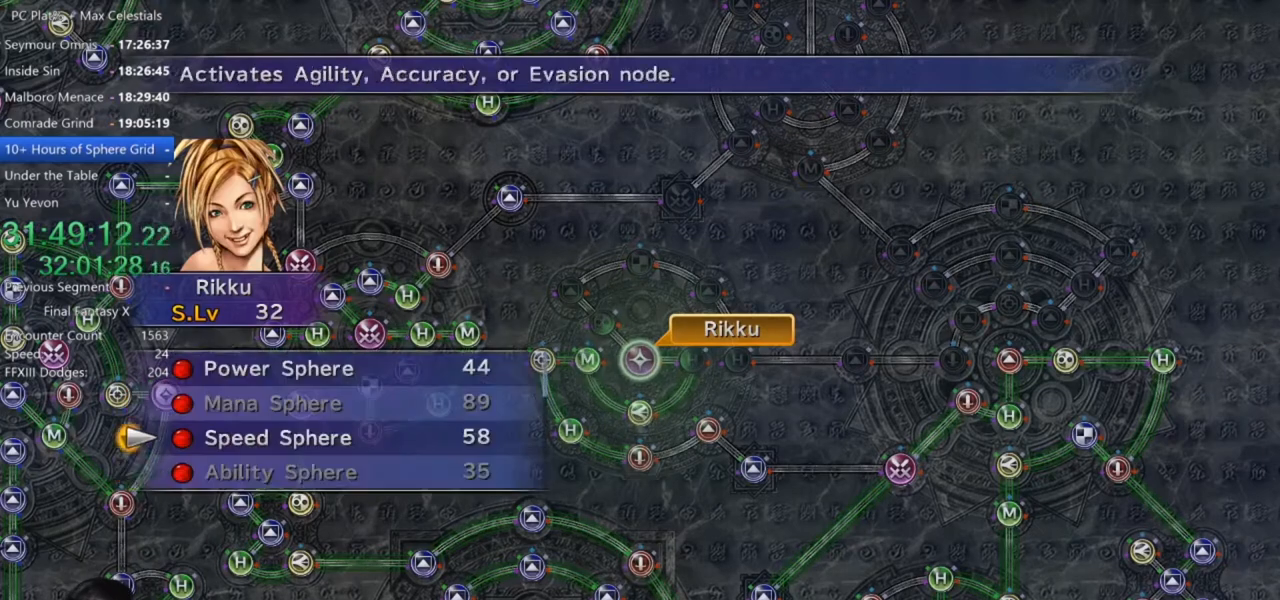
{"buttons": ["A"], "left_stick": "center", "right_stick": "center", "events": [[67, "A", "down"], [101, "DPAD_UP", "up"], [167, "A", "up"], [267, "A", "down"], [334, "A", "up"], [434, "A", "down"]]}
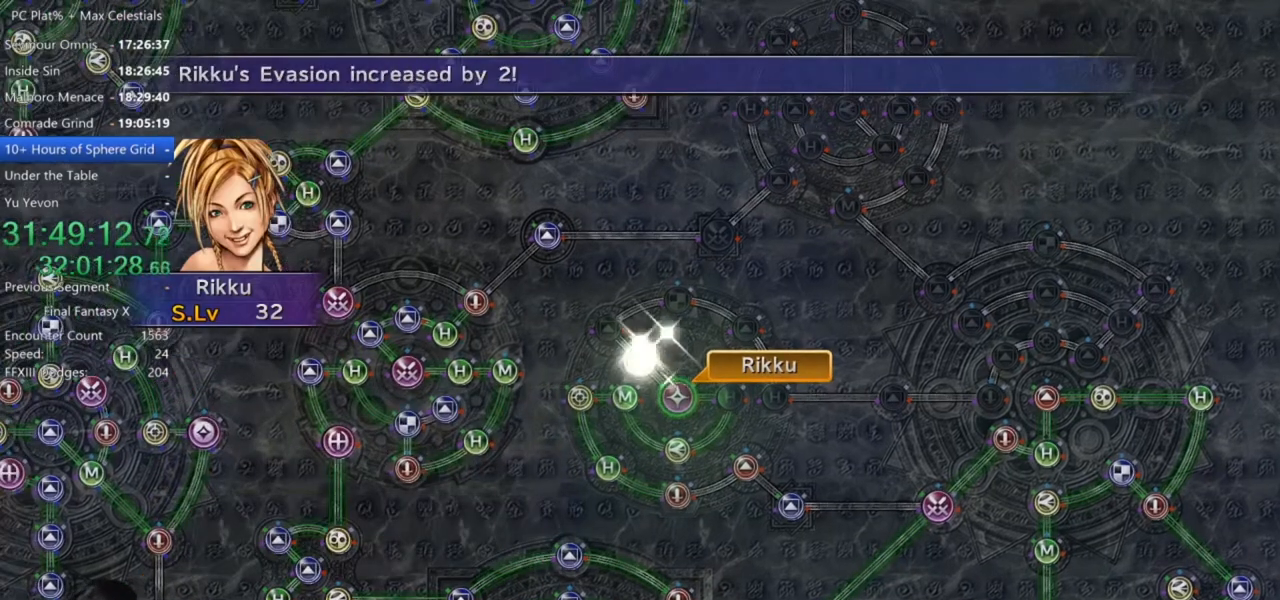
{"buttons": [], "left_stick": "center", "right_stick": "center", "events": [[67, "A", "up"], [100, "A", "down"], [233, "A", "up"], [367, "A", "down"], [467, "A", "up"]]}
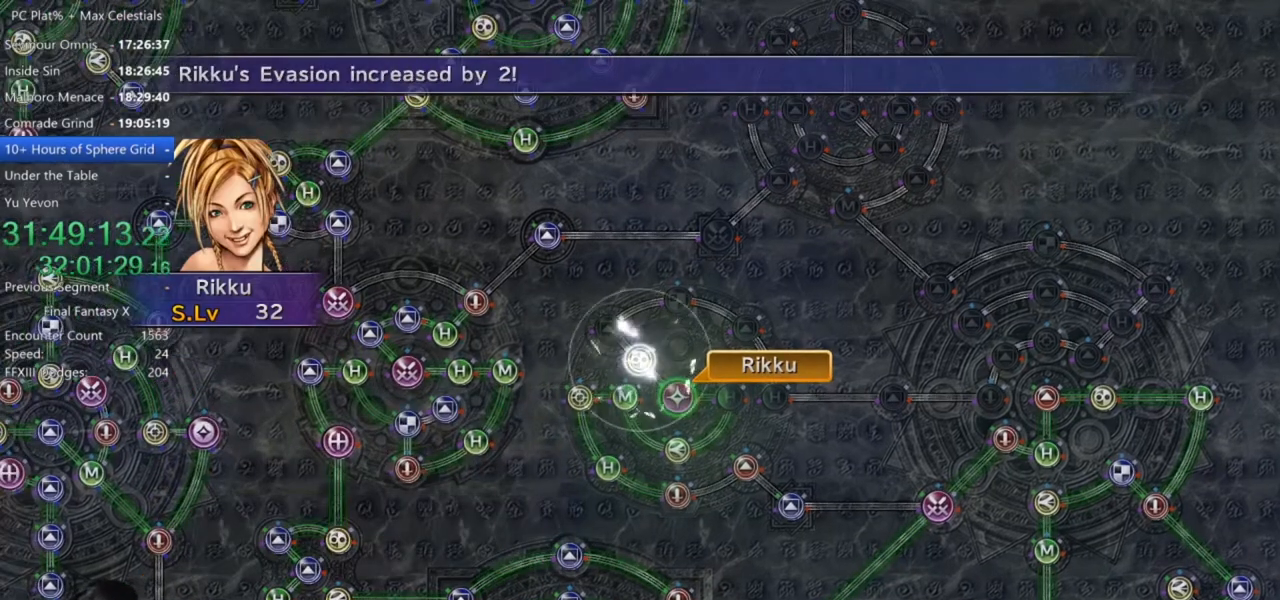
{"buttons": [], "left_stick": "center", "right_stick": "center", "events": [[334, "A", "down"], [434, "A", "up"]]}
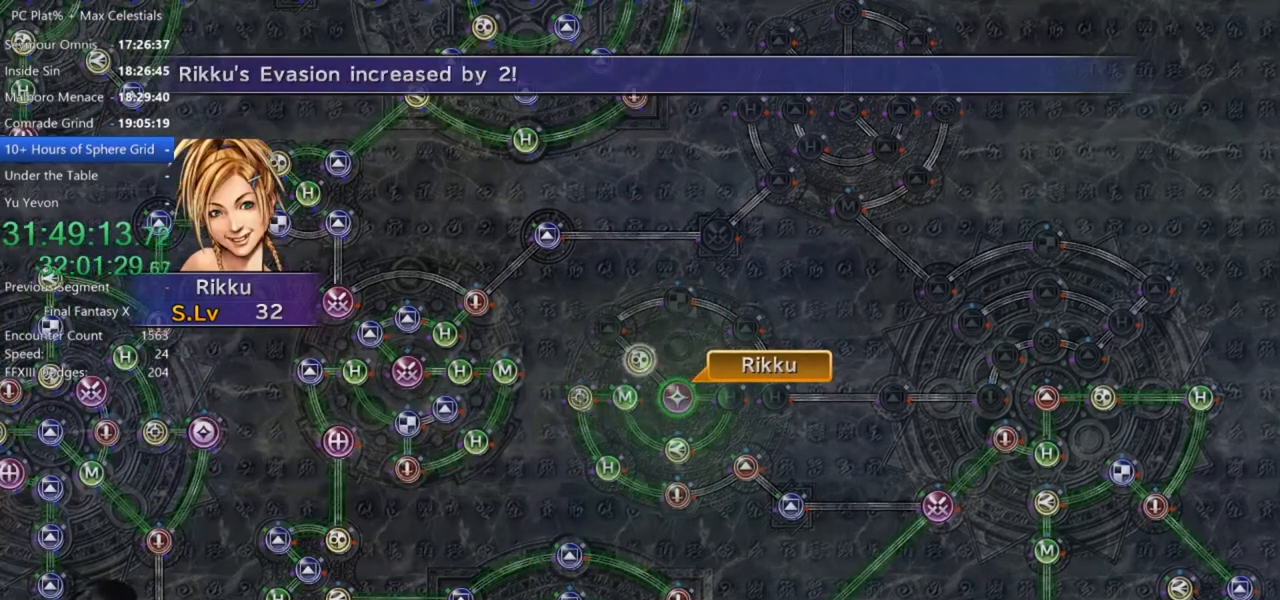
{"buttons": [], "left_stick": "center", "right_stick": "center", "events": [[67, "A", "down"], [133, "A", "up"], [300, "A", "down"], [367, "A", "up"]]}
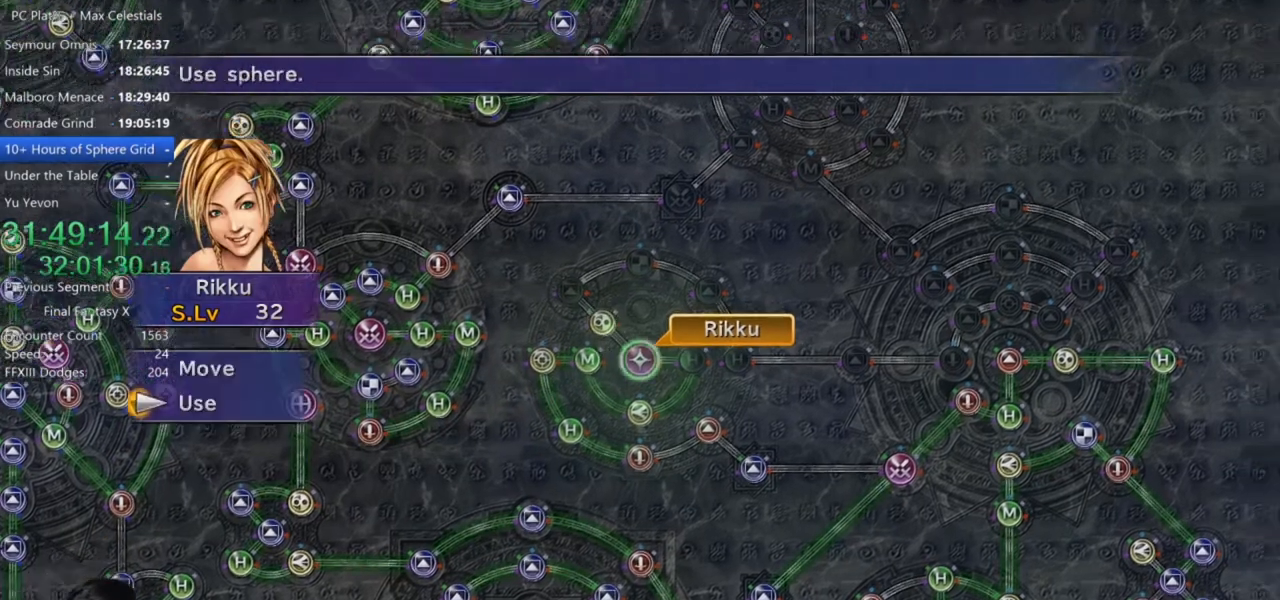
{"buttons": ["DPAD_UP"], "left_stick": "center", "right_stick": "center", "events": [[34, "A", "down"], [134, "A", "up"], [301, "DPAD_UP", "down"], [434, "DPAD_UP", "up"], [501, "DPAD_UP", "down"]]}